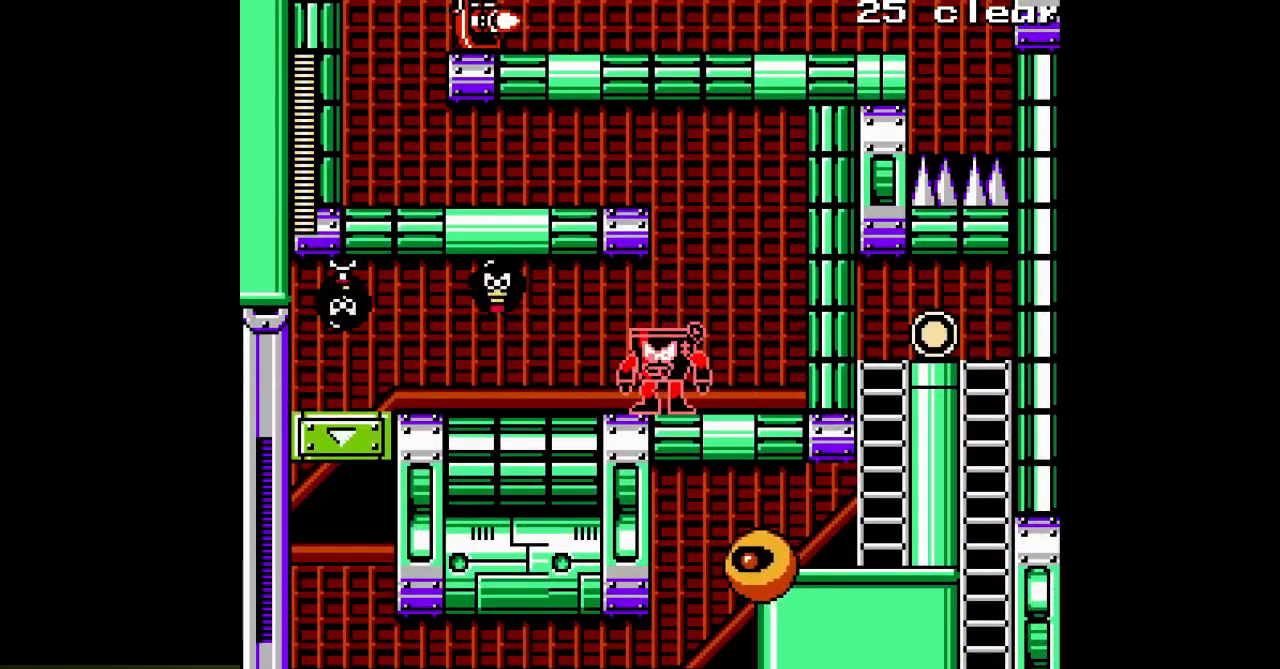
Gameplay with a controller; each line is a JSON object with the inputs held at the frame after it. "events" lists button and stick changes between this image and that frame as [ms after this image, input, new state], when the widget could be followed in between. Not read: A B C DPAD_RIGHT L3 R3.
{"buttons": ["DPAD_LEFT"], "events": [[233, "DPAD_LEFT", "down"]]}
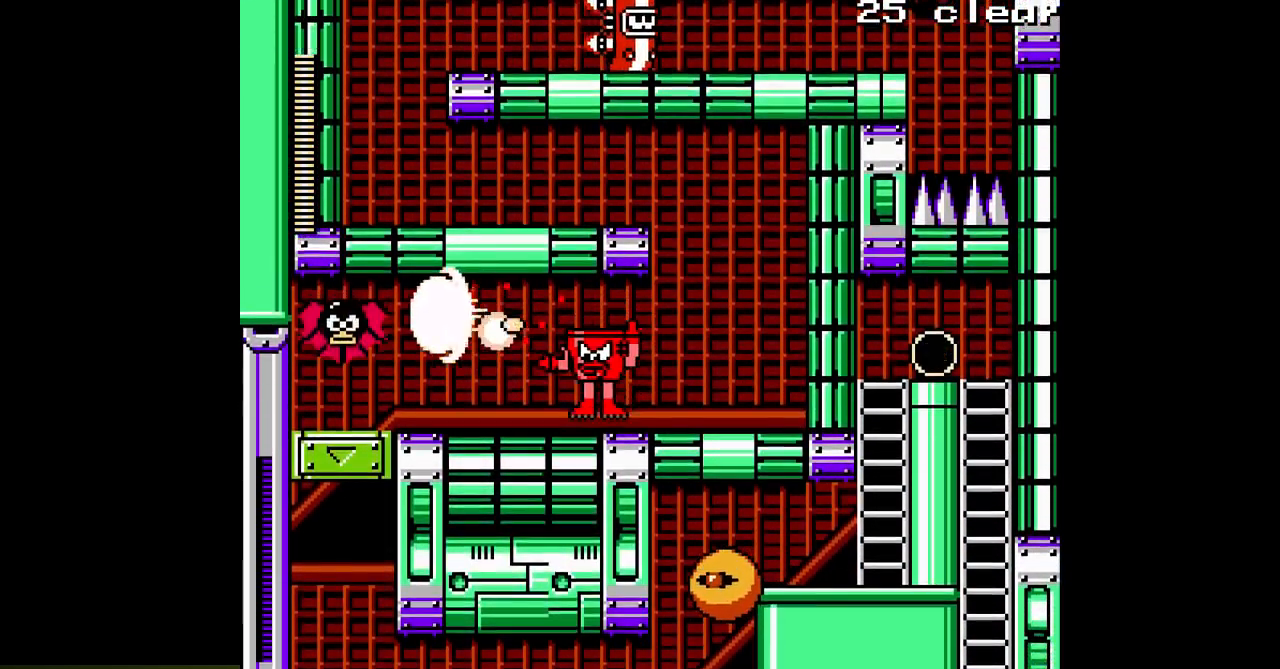
{"buttons": ["DPAD_LEFT"], "events": []}
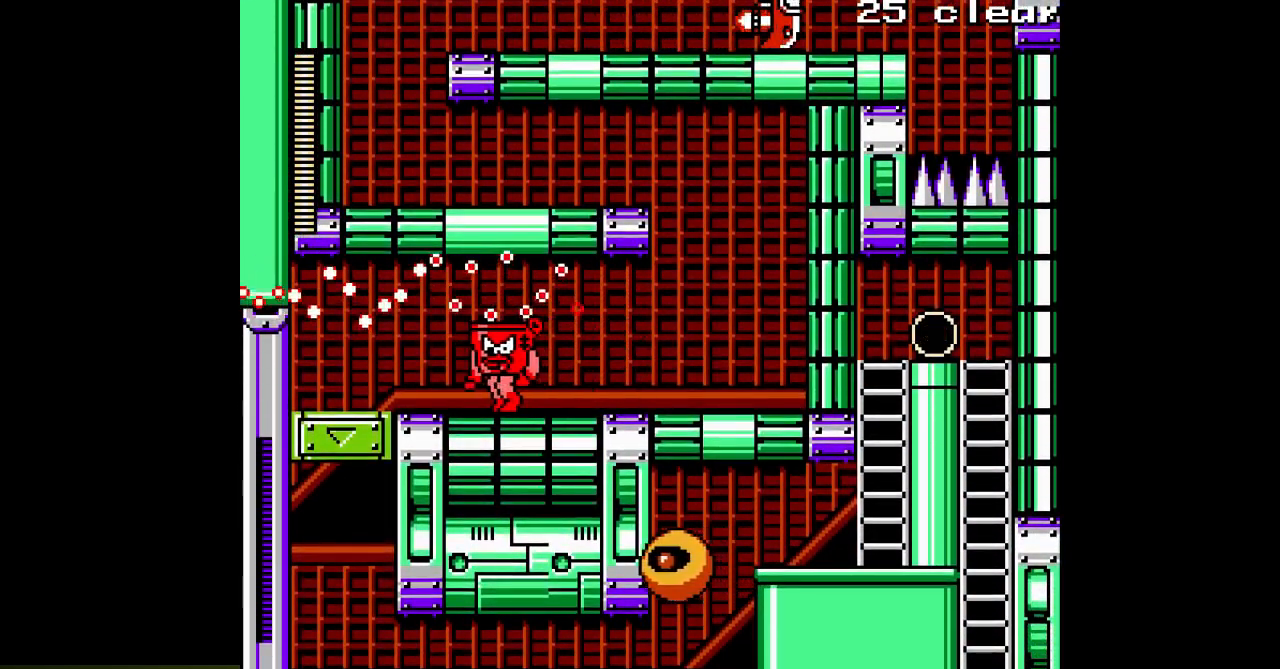
{"buttons": ["DPAD_LEFT"], "events": []}
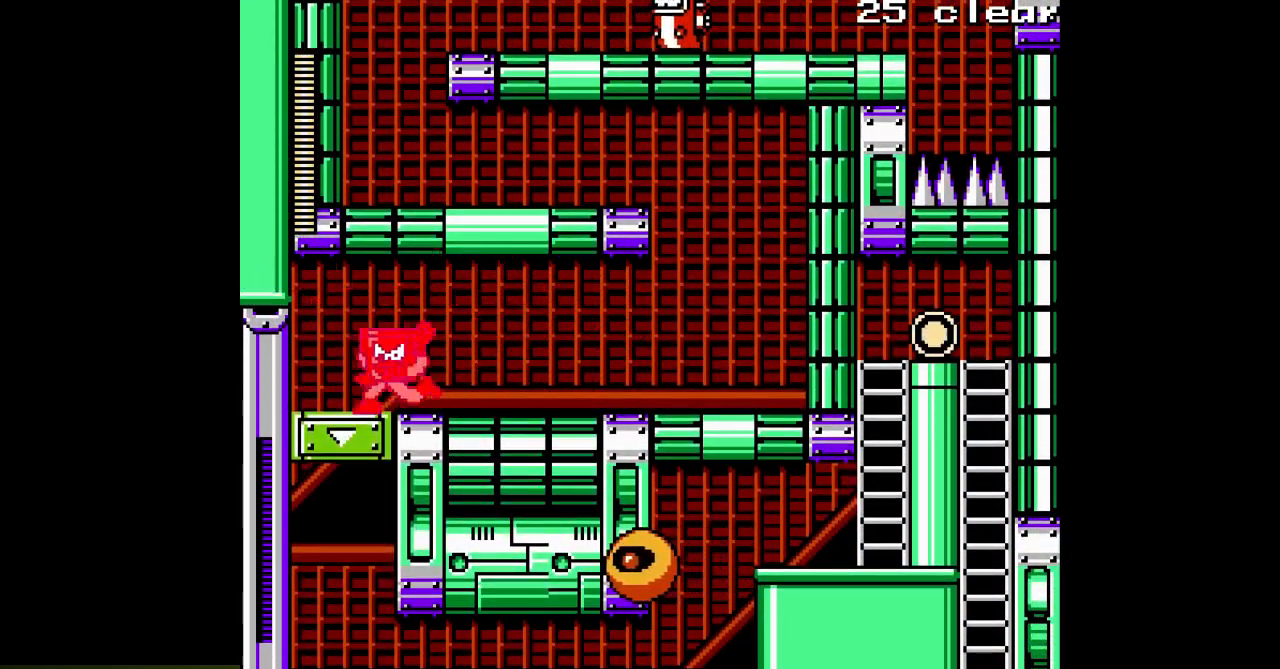
{"buttons": [], "events": [[233, "DPAD_LEFT", "up"]]}
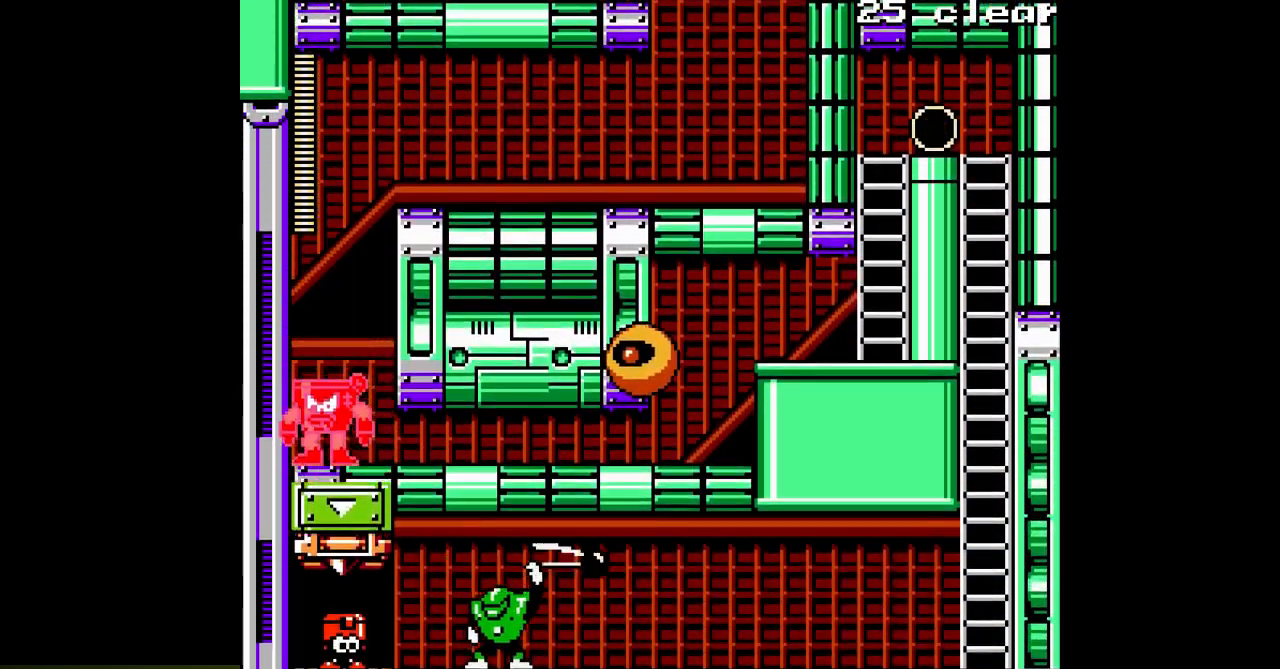
{"buttons": [], "events": []}
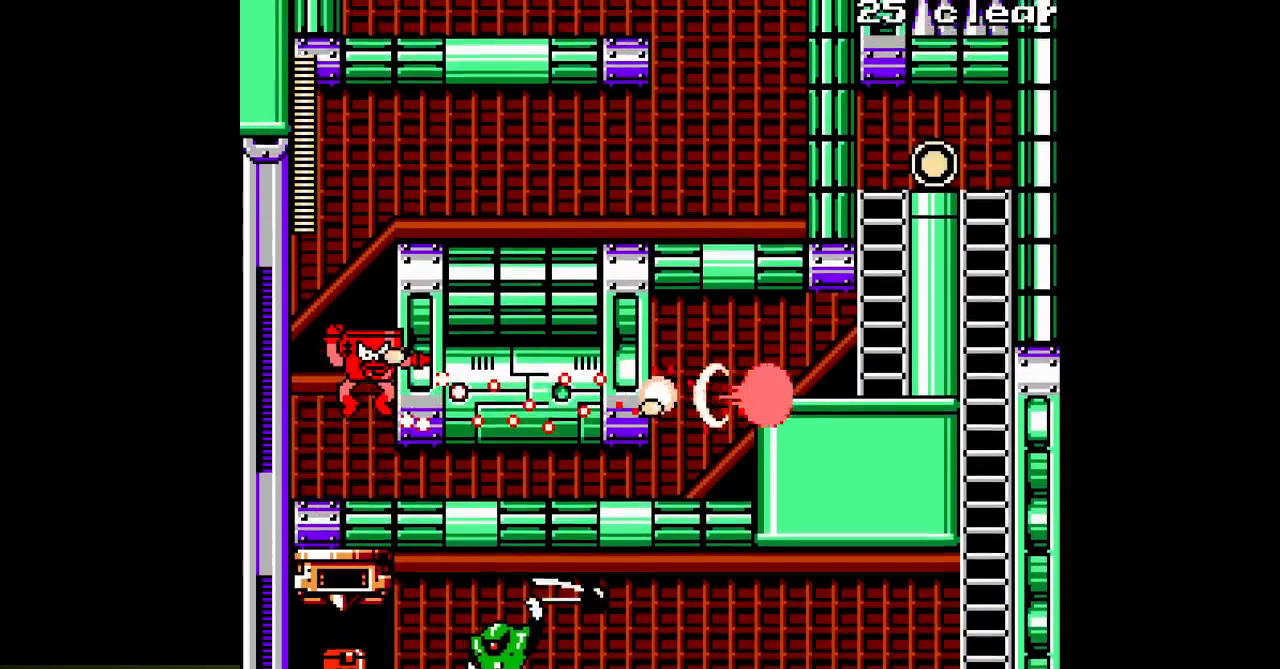
{"buttons": [], "events": []}
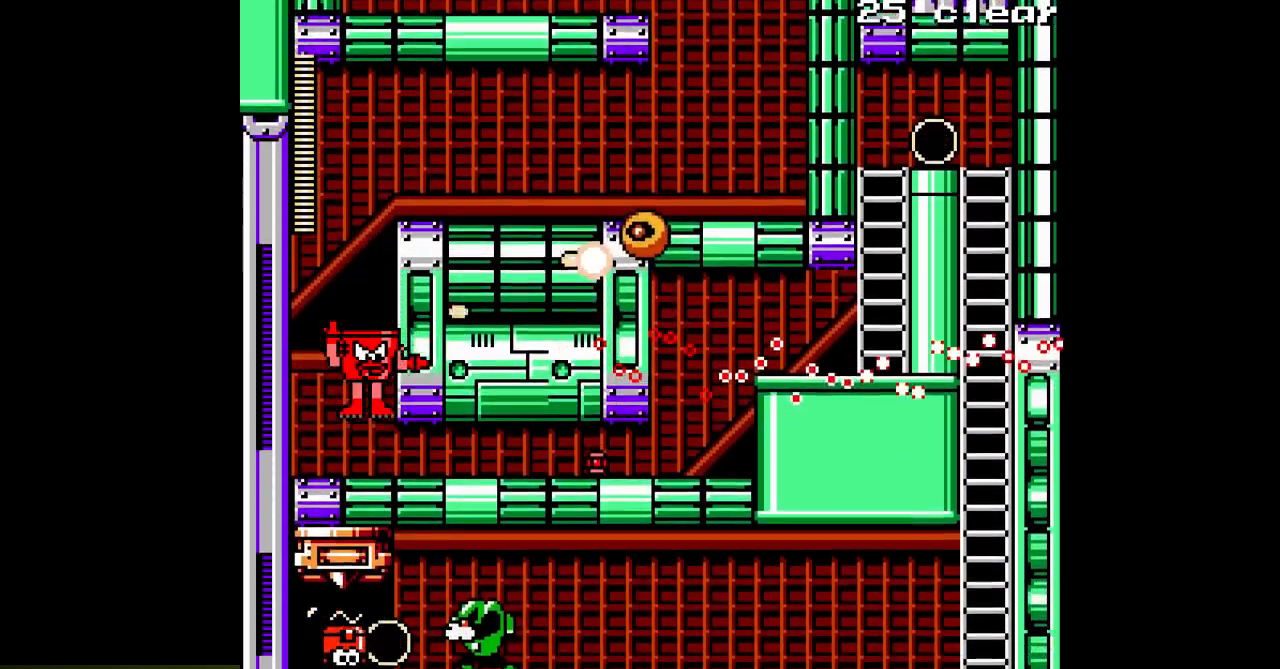
{"buttons": [], "events": []}
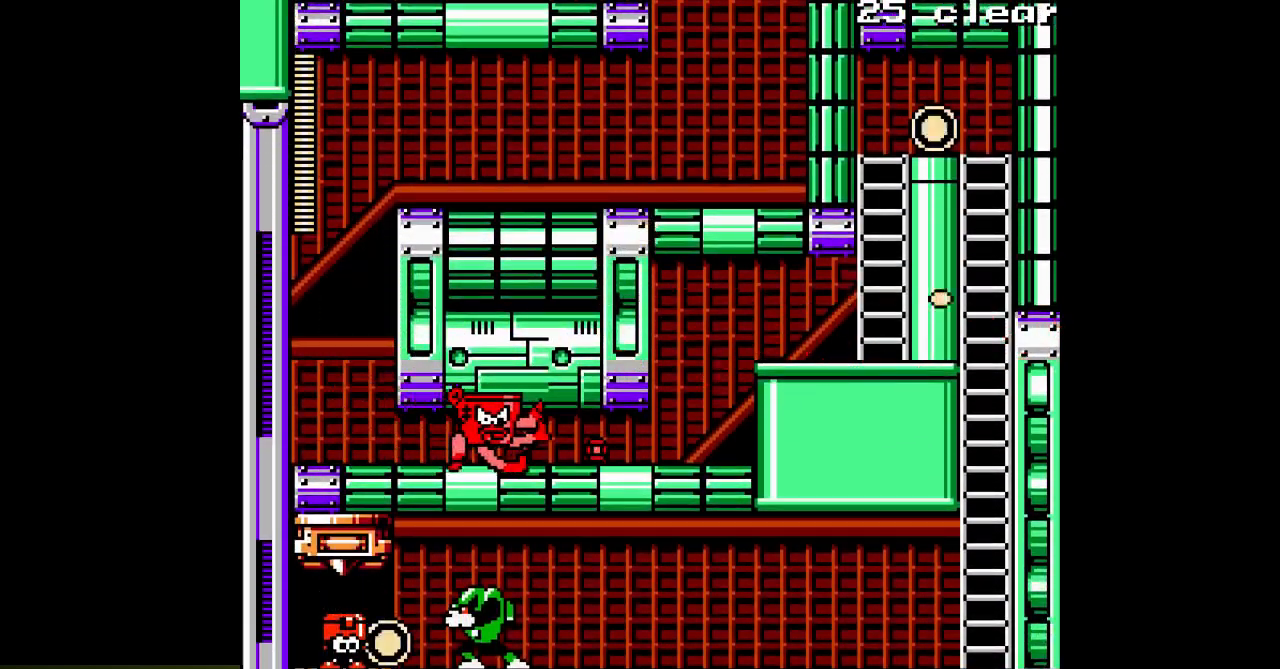
{"buttons": [], "events": []}
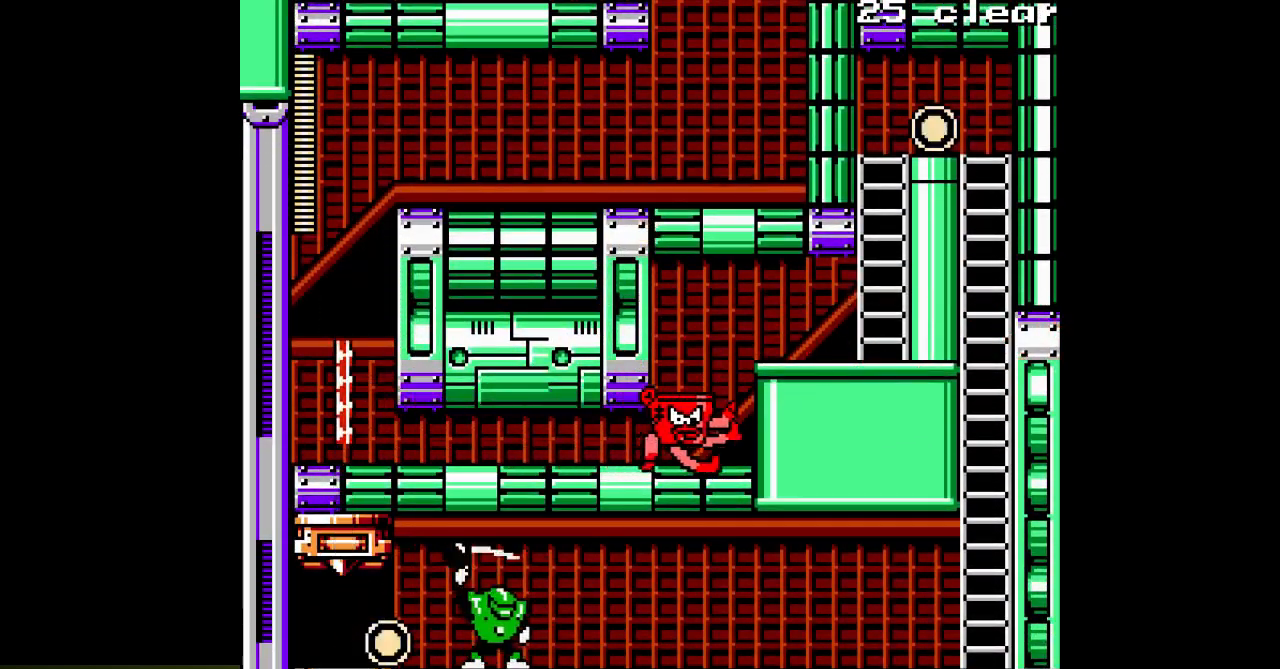
{"buttons": [], "events": []}
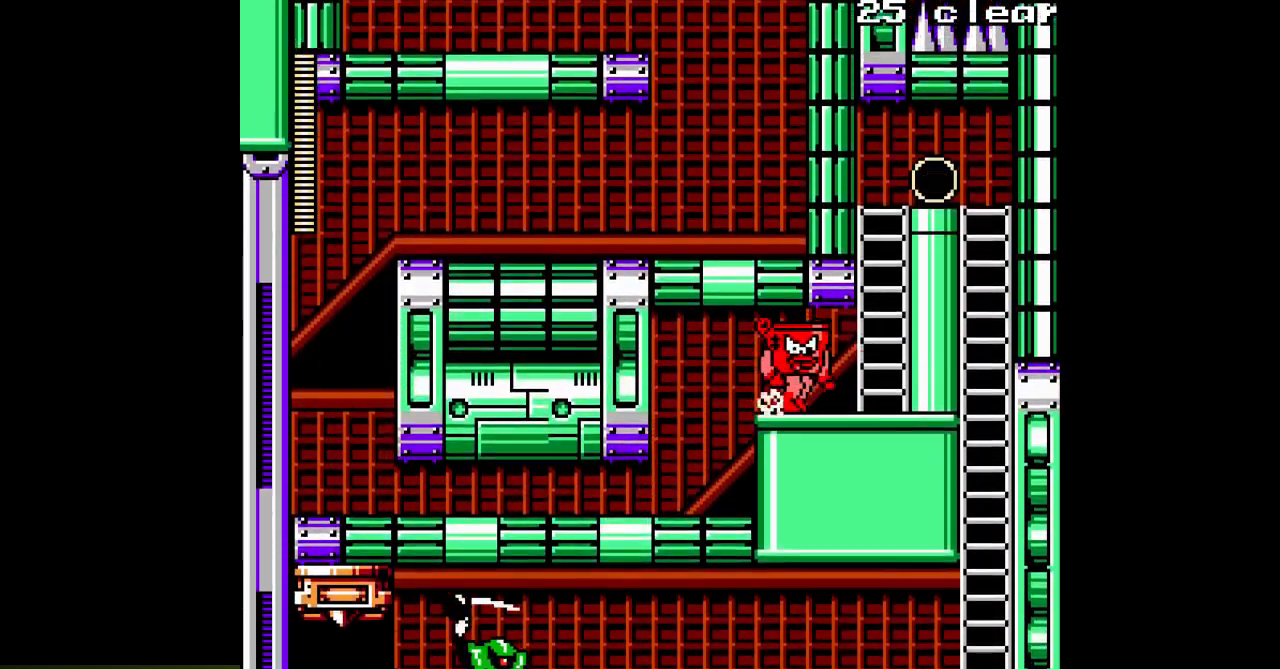
{"buttons": ["DPAD_UP"], "events": [[433, "DPAD_UP", "down"]]}
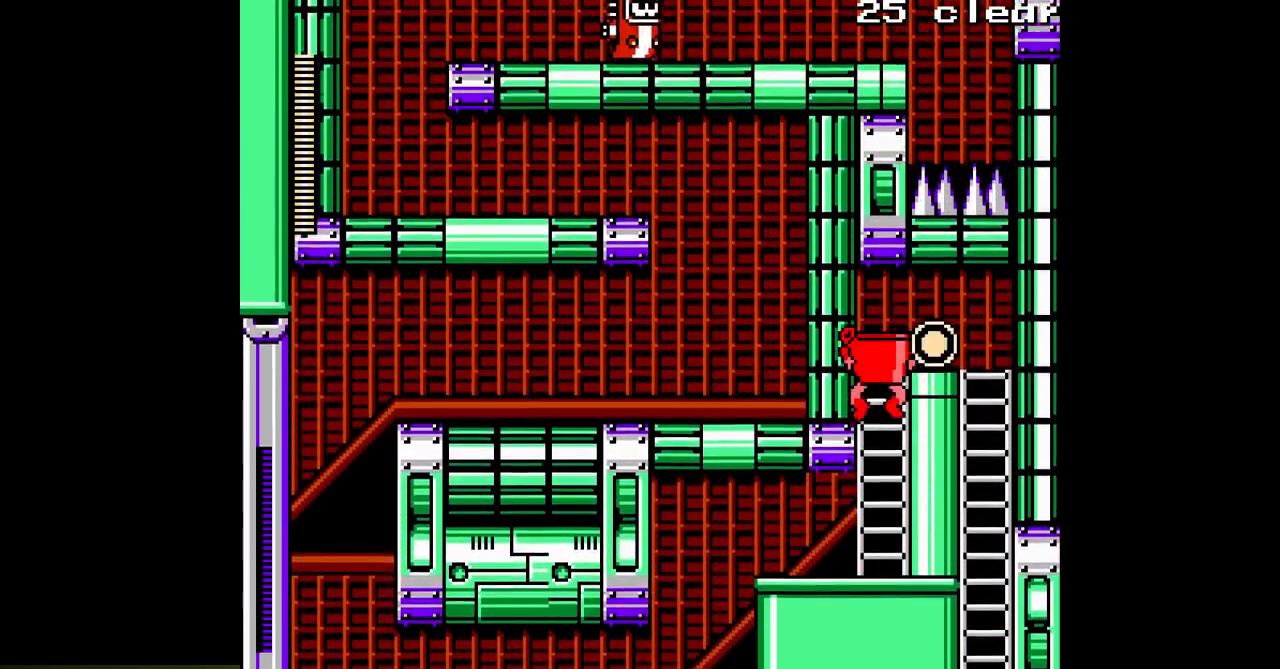
{"buttons": [], "events": [[317, "DPAD_UP", "up"]]}
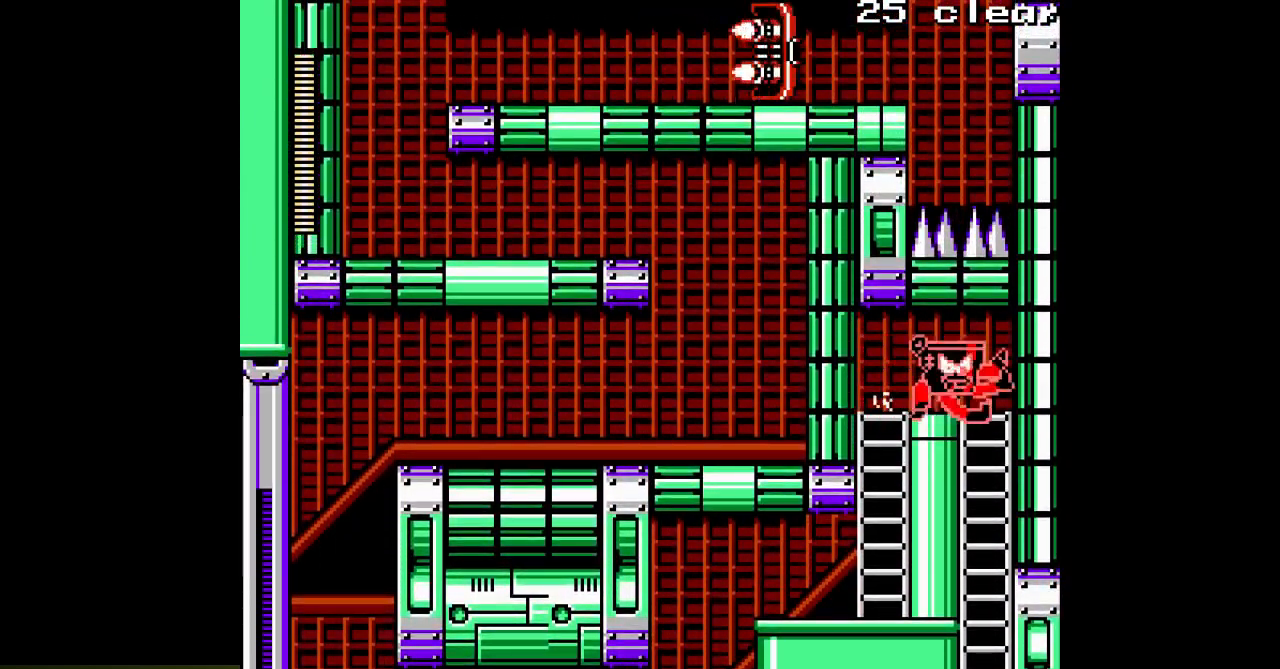
{"buttons": [], "events": [[133, "DPAD_DOWN", "down"], [250, "DPAD_DOWN", "up"]]}
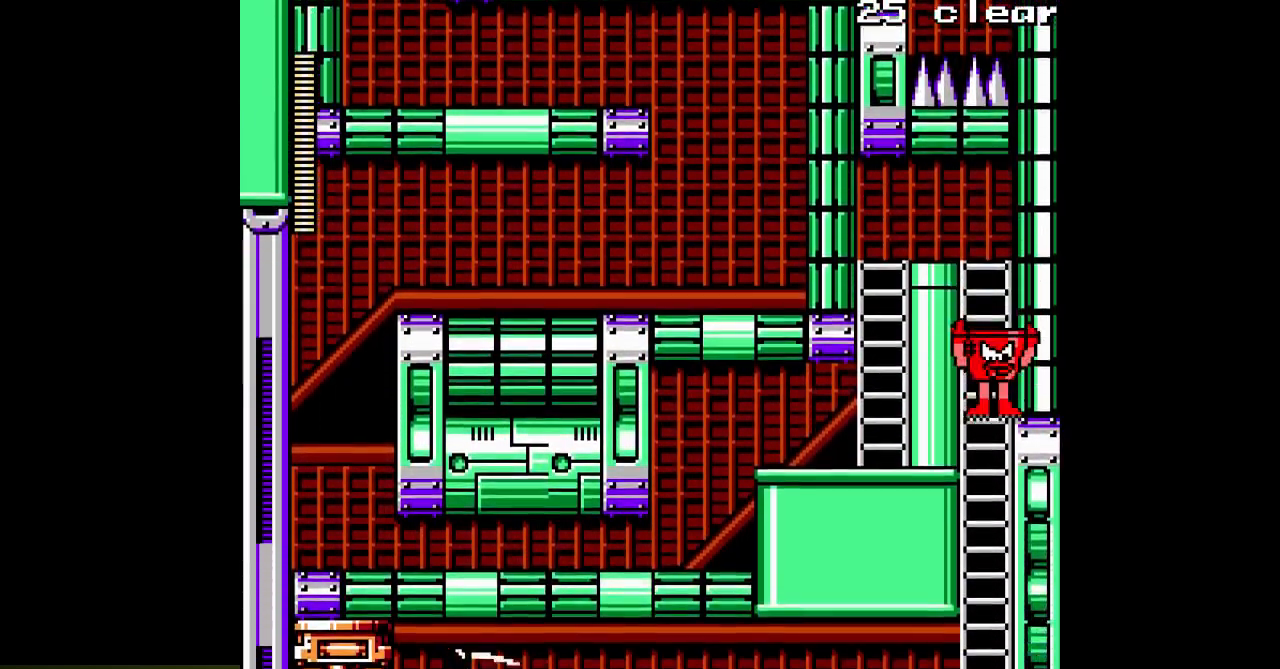
{"buttons": ["DPAD_LEFT"], "events": [[17, "DPAD_LEFT", "down"]]}
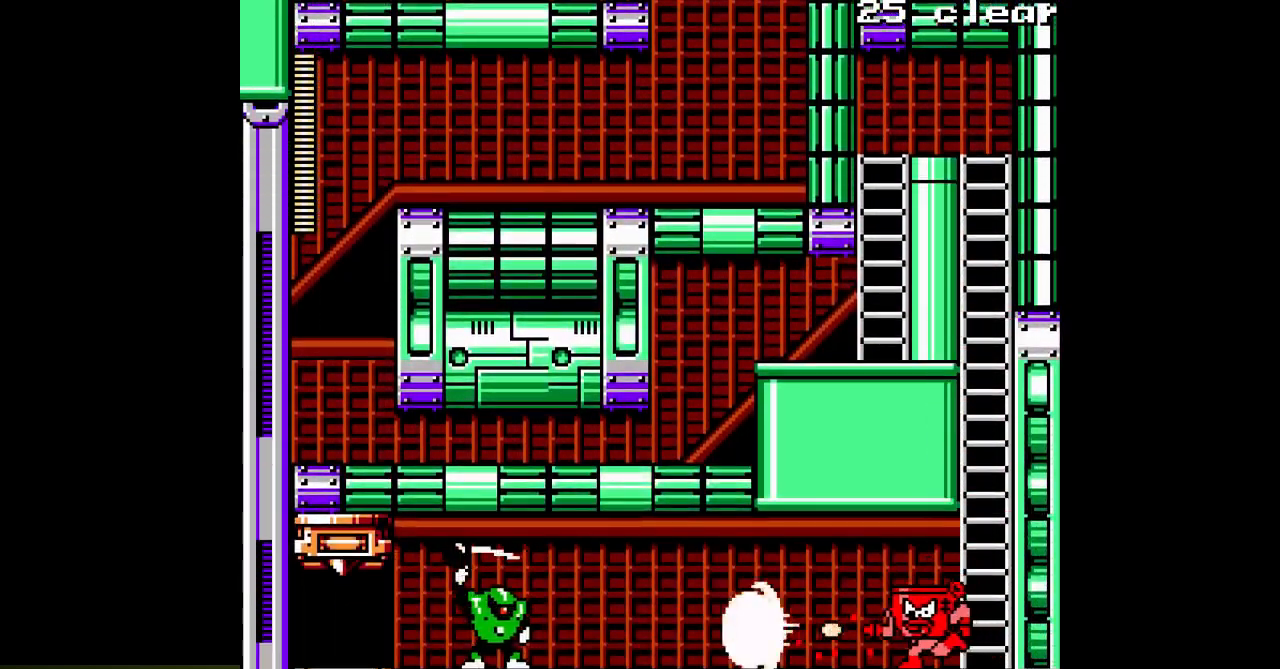
{"buttons": ["DPAD_LEFT"], "events": []}
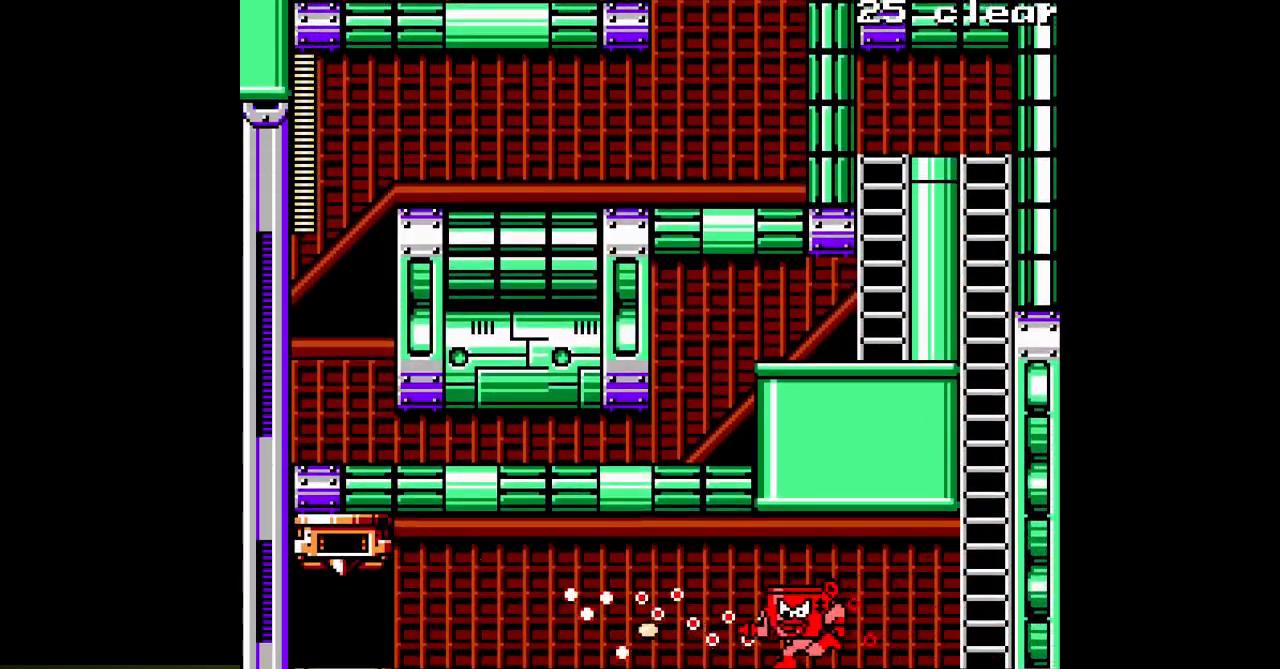
{"buttons": ["DPAD_LEFT"], "events": []}
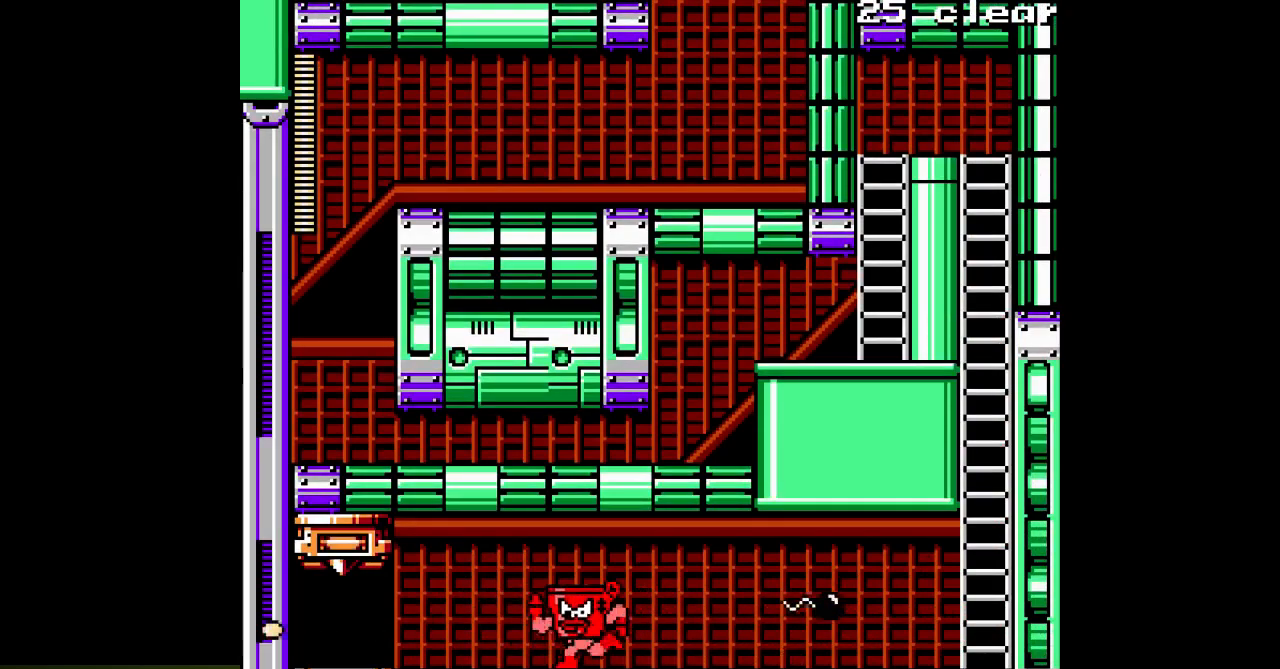
{"buttons": ["DPAD_LEFT"], "events": []}
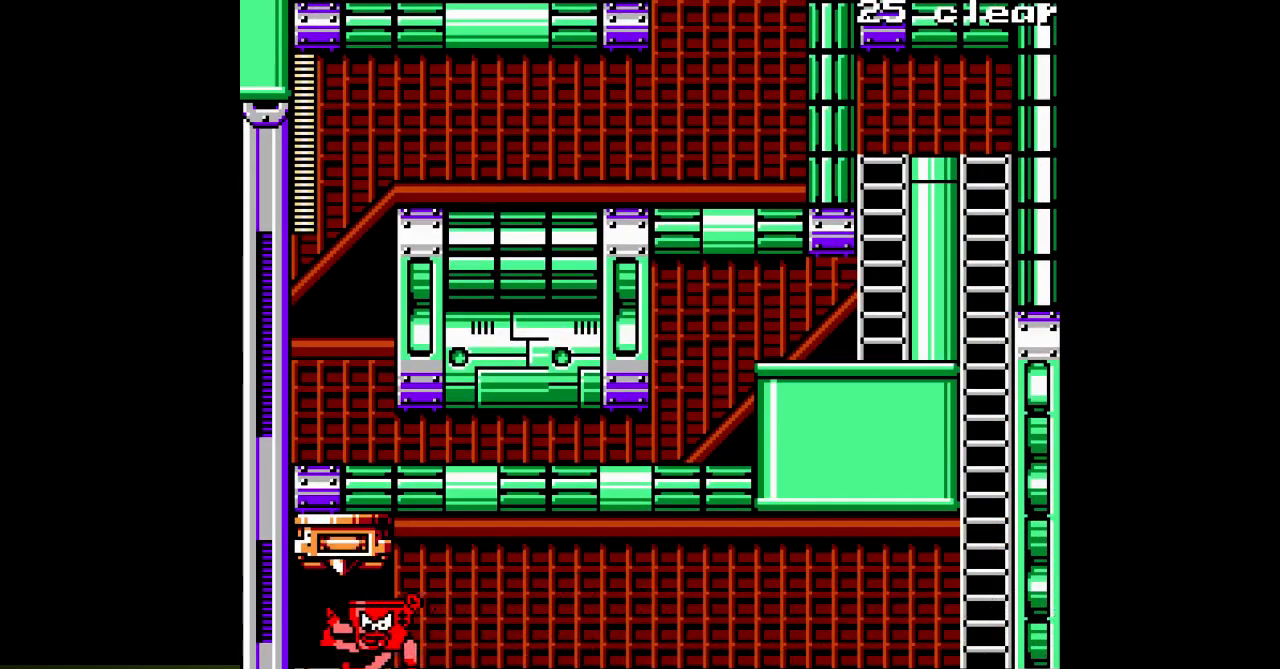
{"buttons": [], "events": [[200, "DPAD_LEFT", "up"]]}
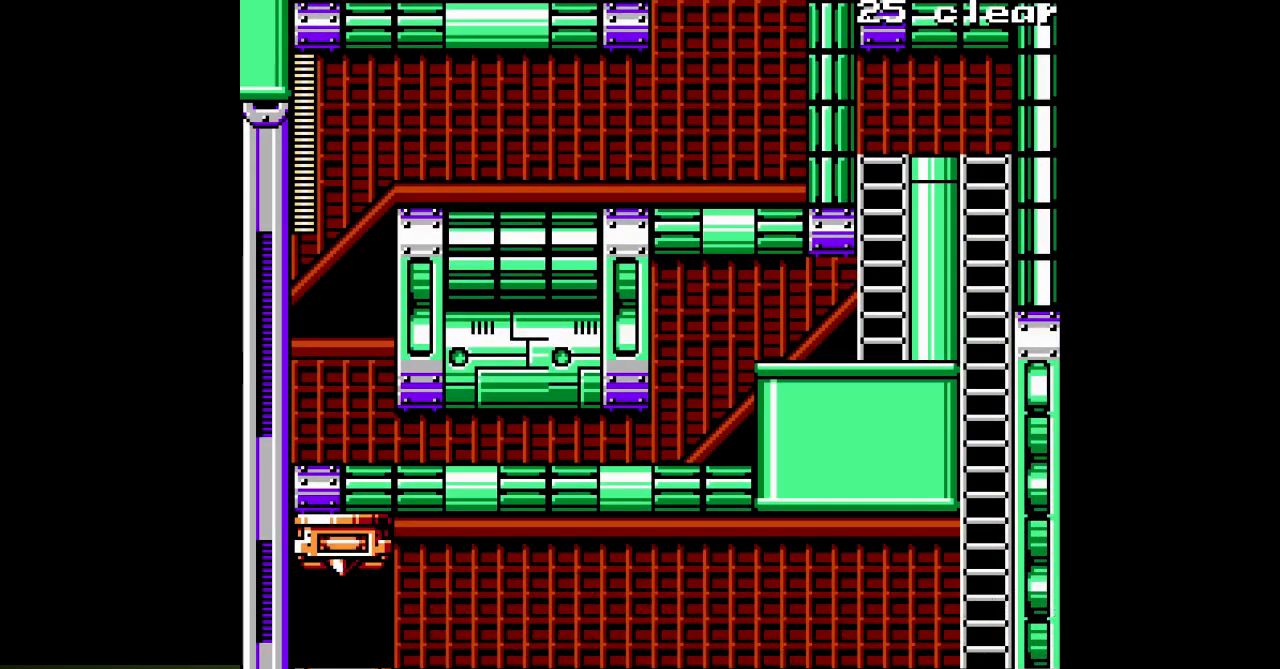
{"buttons": [], "events": []}
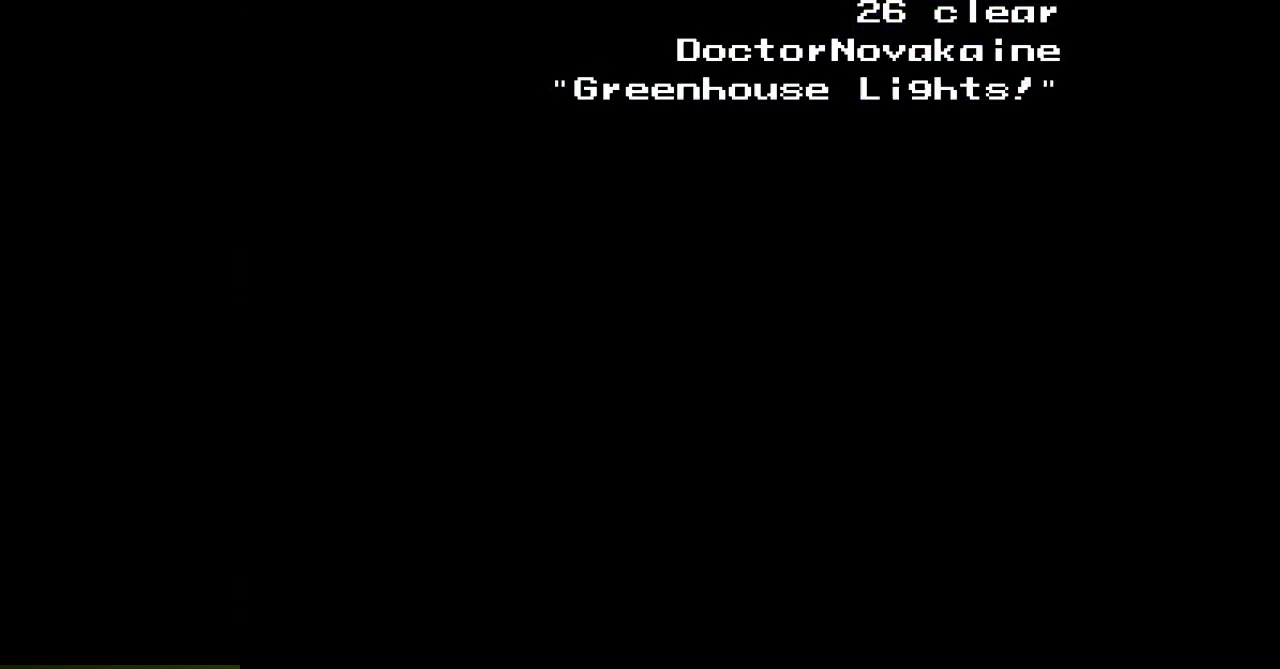
{"buttons": [], "events": []}
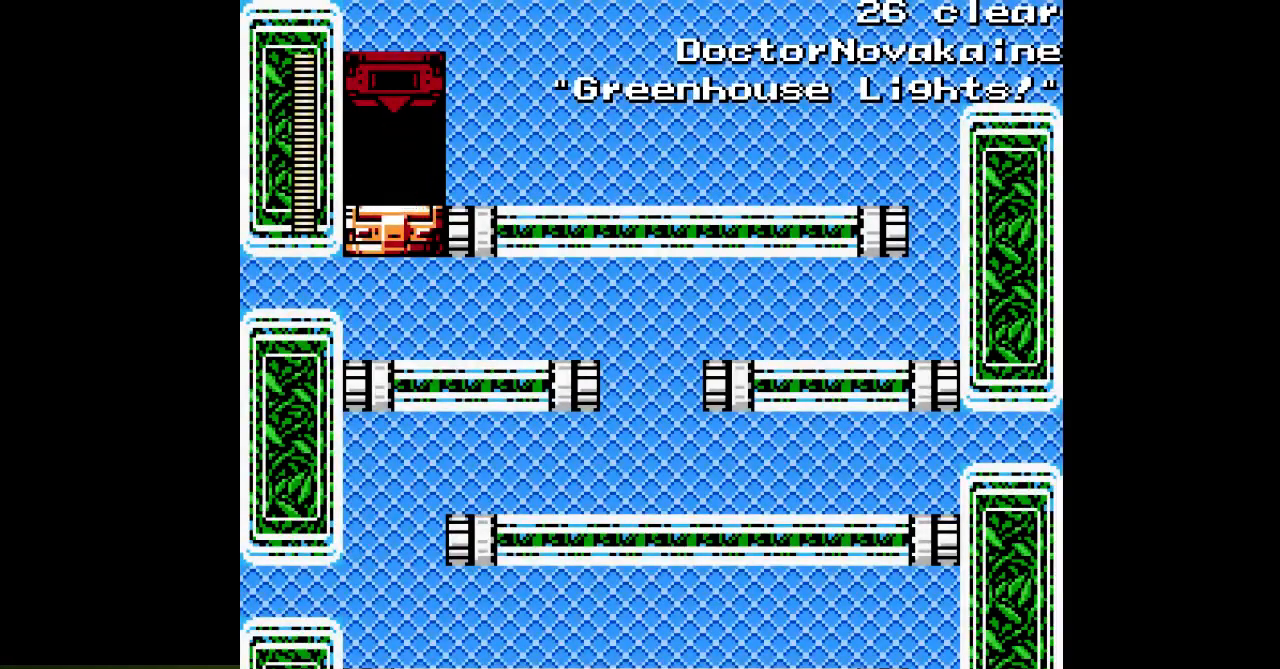
{"buttons": [], "events": []}
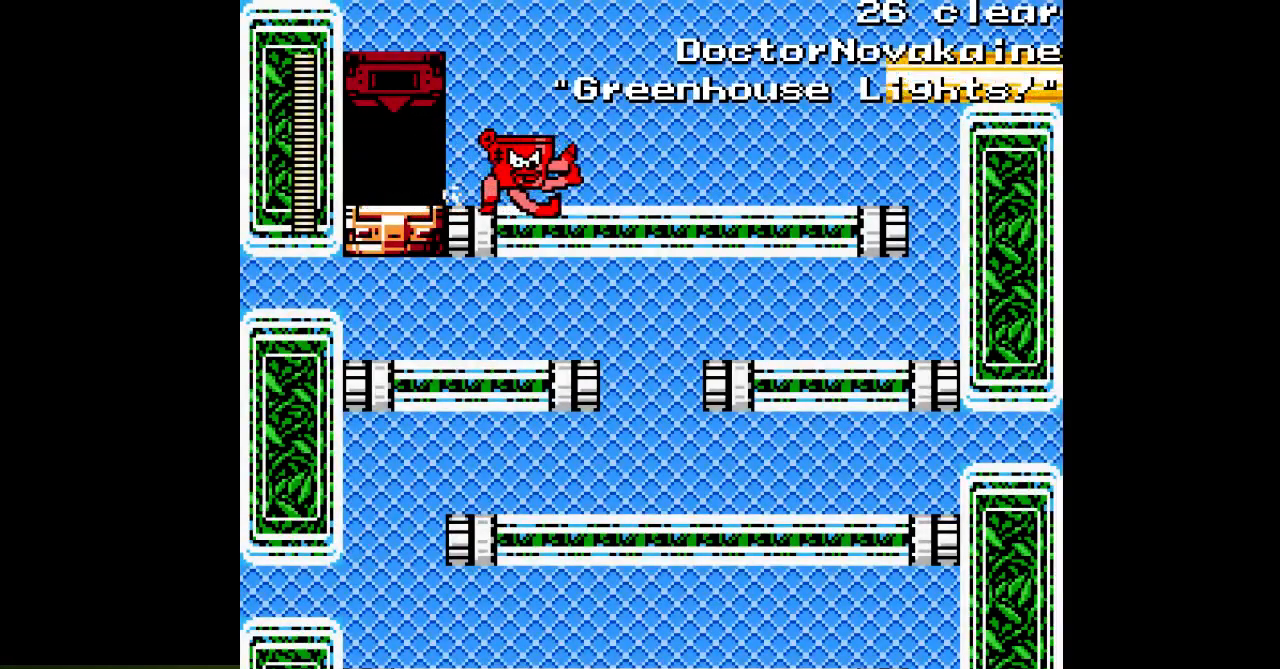
{"buttons": [], "events": []}
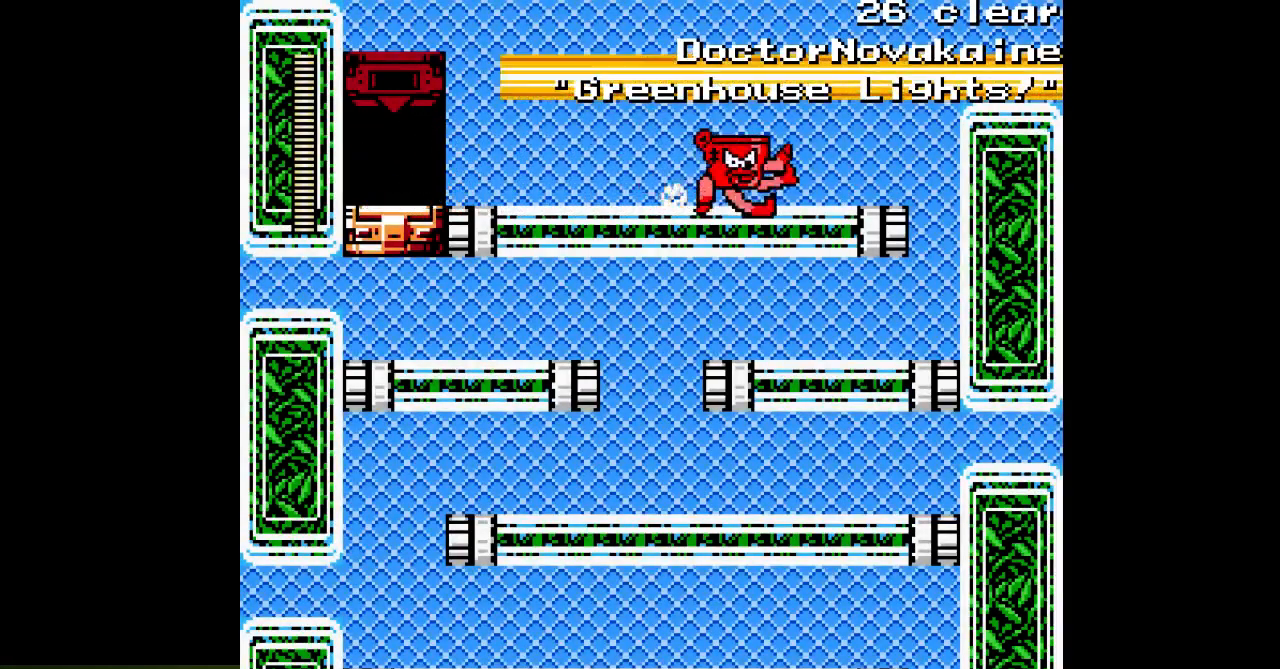
{"buttons": [], "events": []}
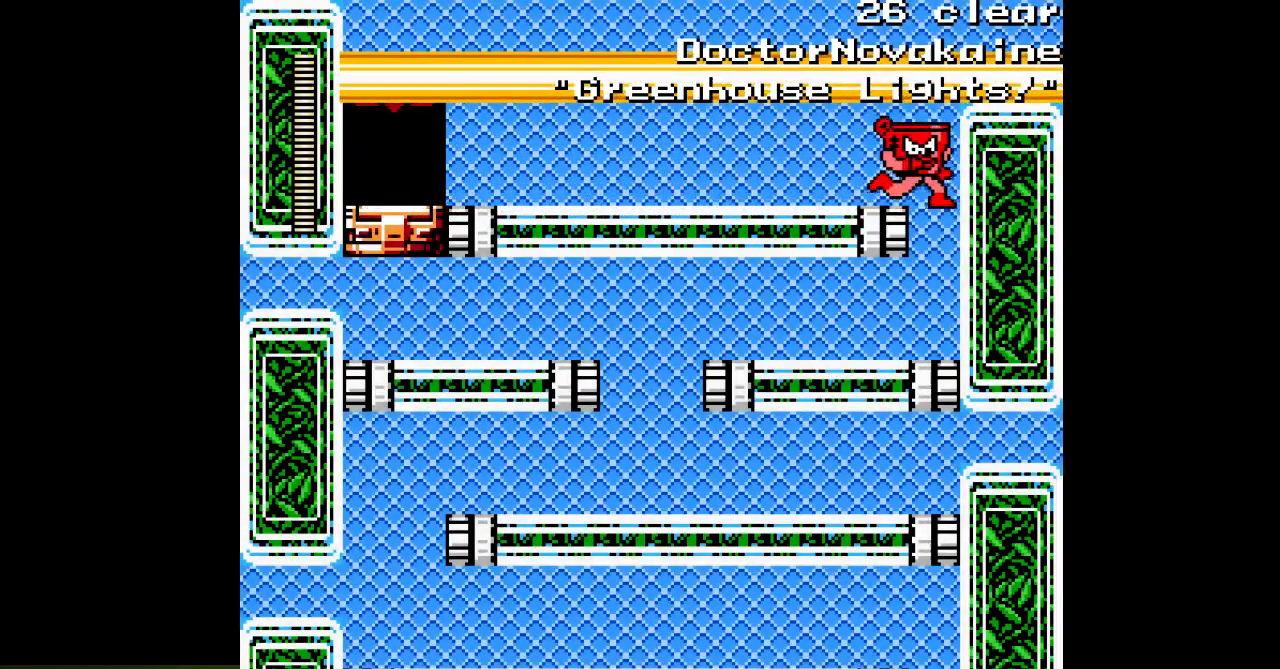
{"buttons": ["DPAD_LEFT"], "events": [[150, "DPAD_LEFT", "down"]]}
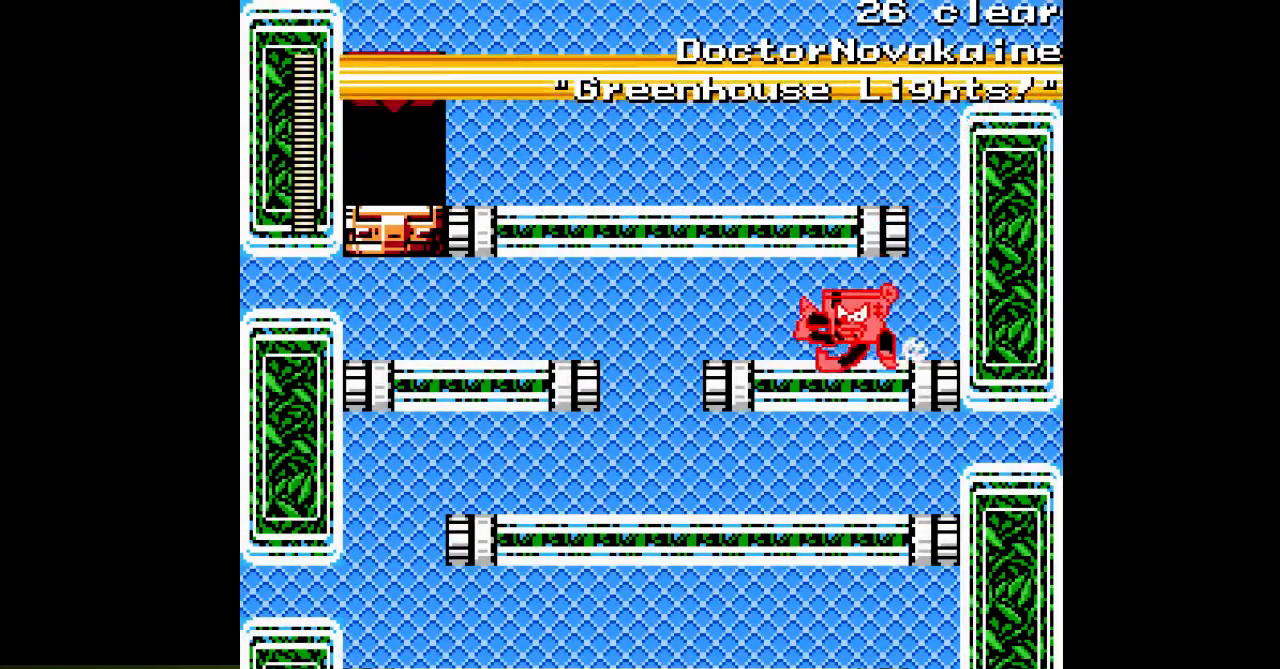
{"buttons": ["DPAD_LEFT"], "events": []}
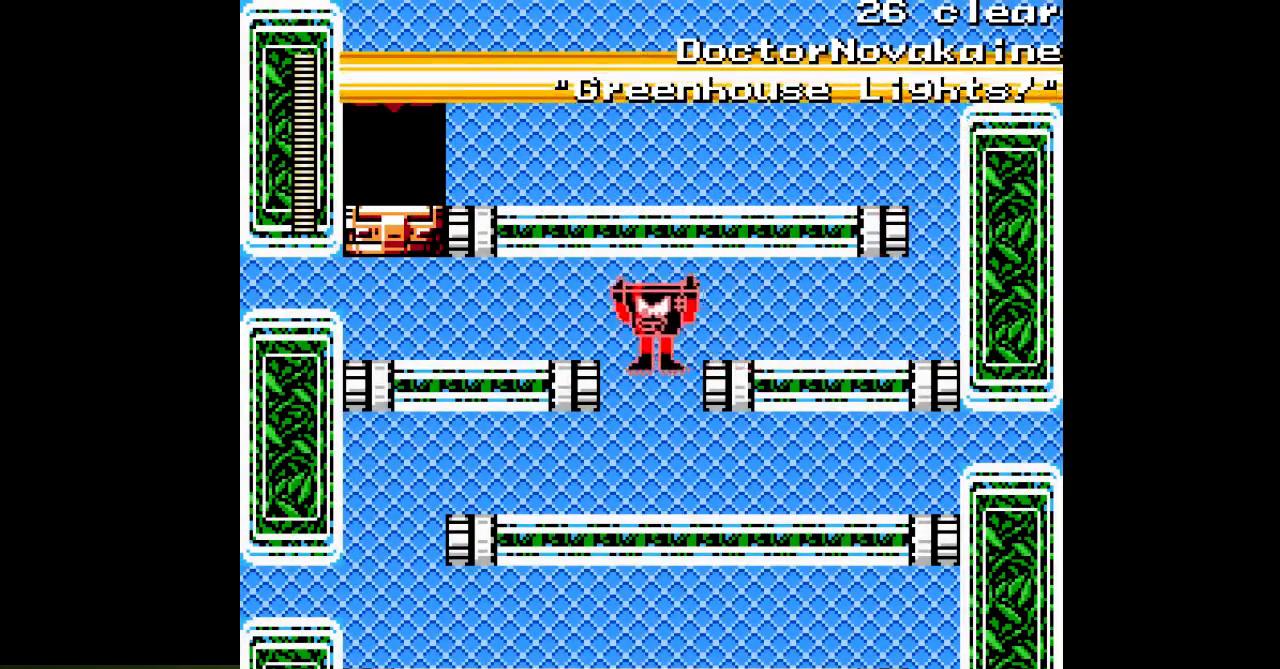
{"buttons": ["DPAD_LEFT"], "events": []}
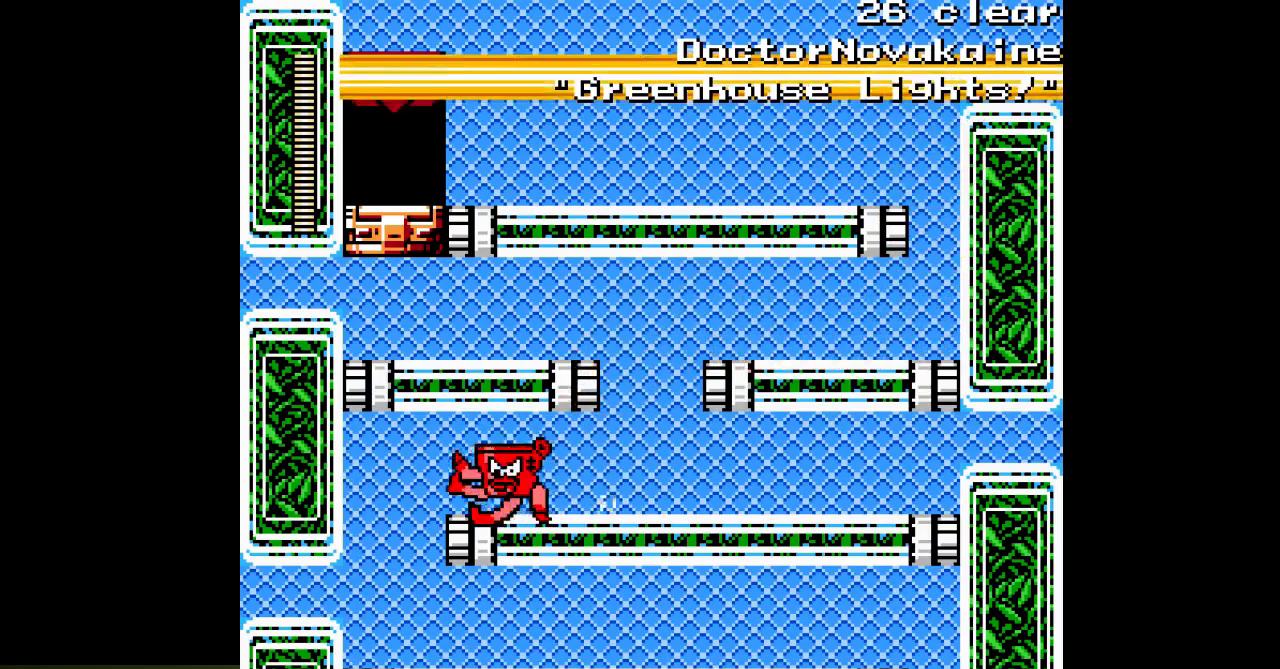
{"buttons": [], "events": [[300, "DPAD_LEFT", "up"]]}
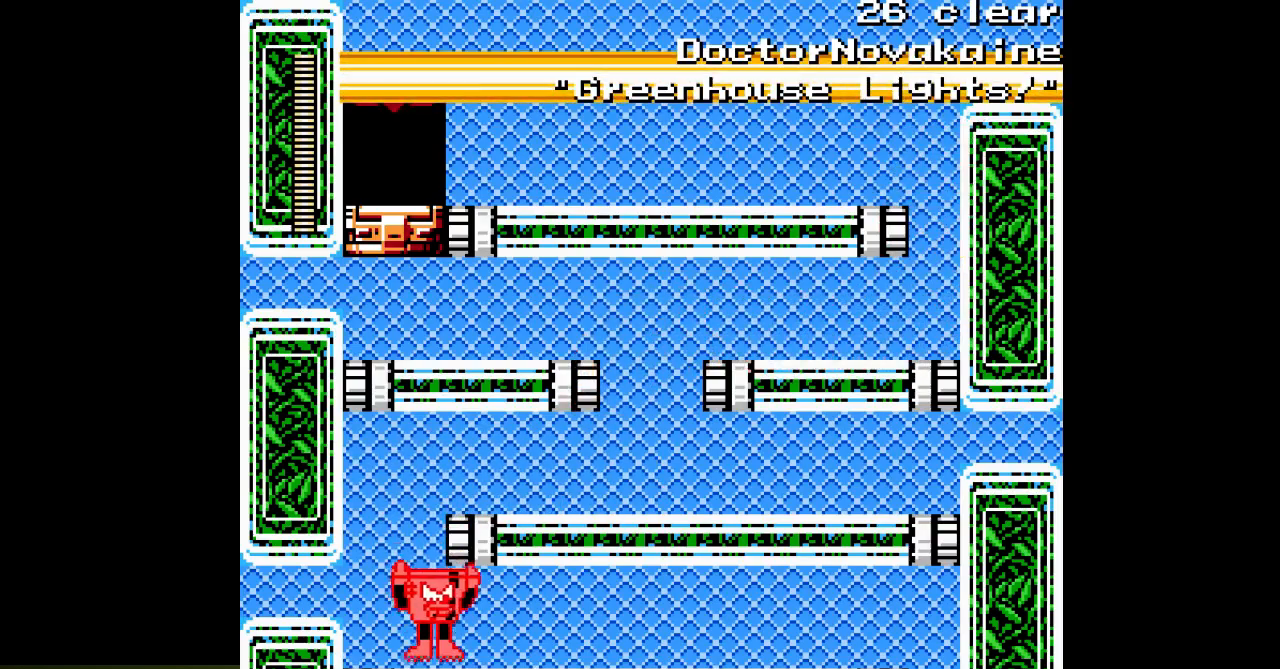
{"buttons": [], "events": []}
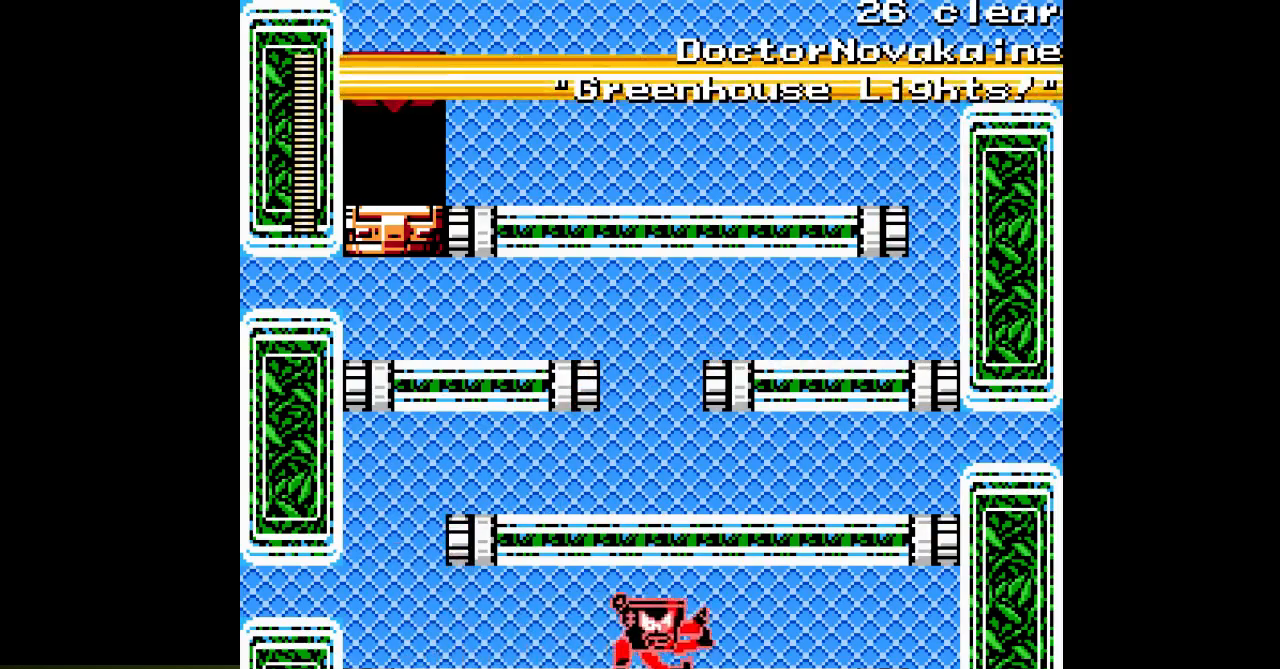
{"buttons": [], "events": []}
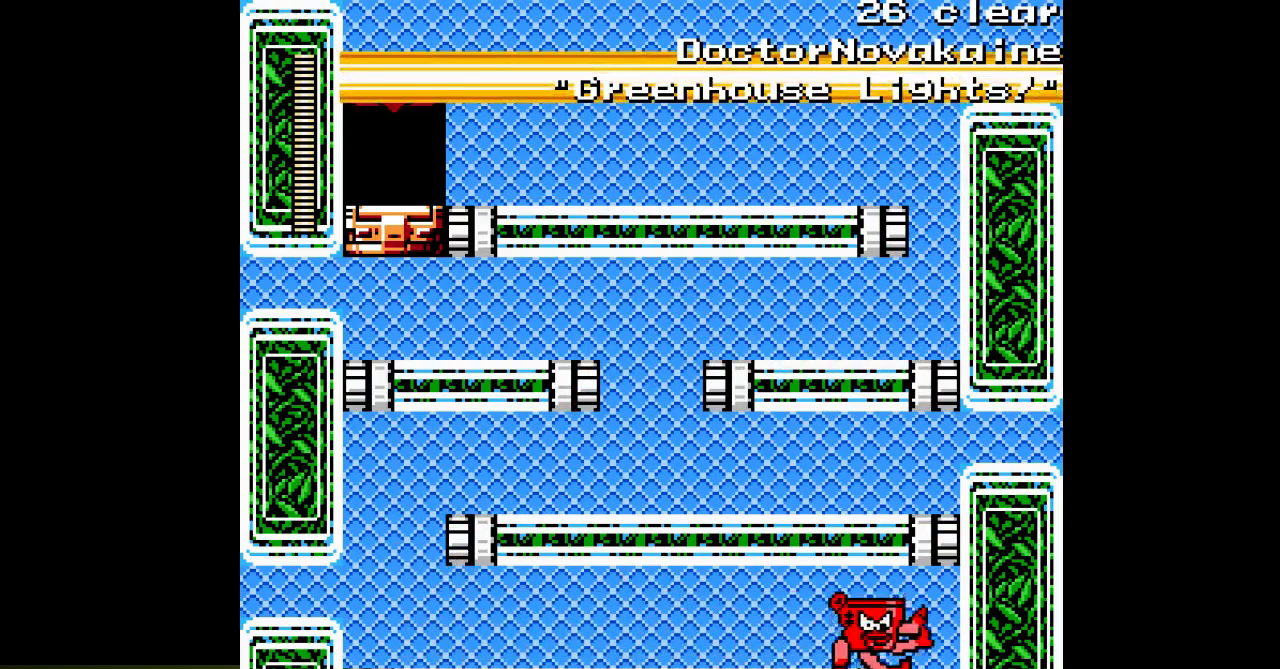
{"buttons": ["DPAD_LEFT"], "events": [[483, "DPAD_LEFT", "down"]]}
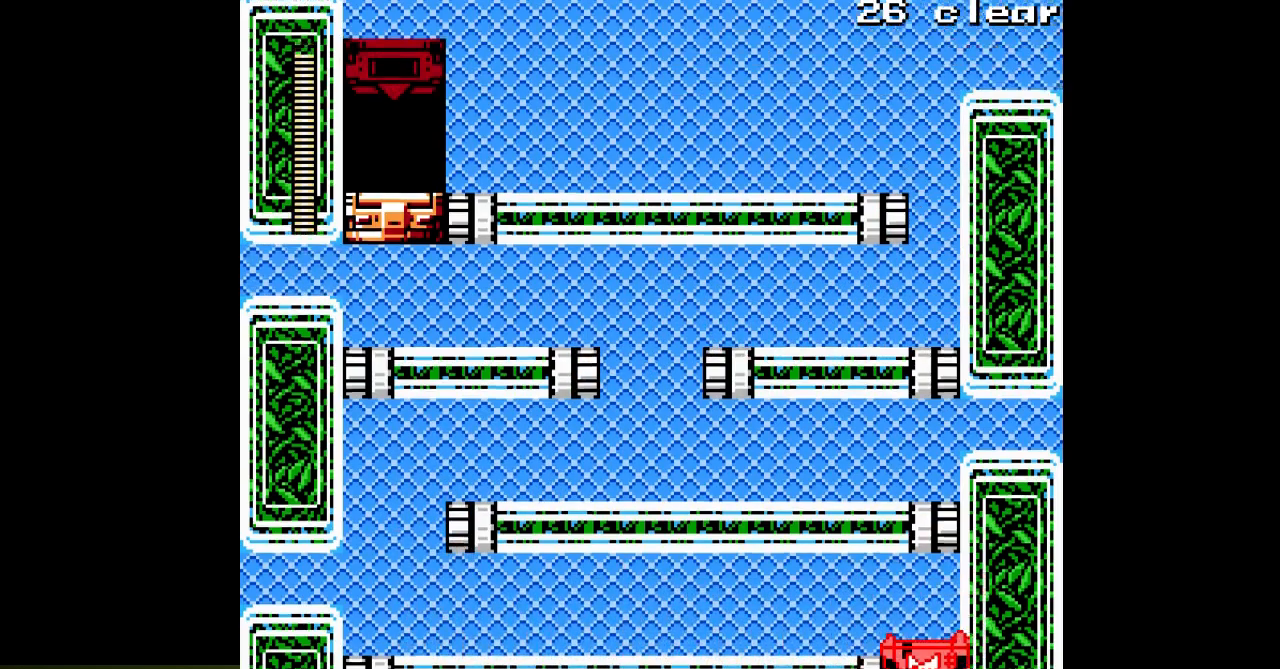
{"buttons": ["DPAD_LEFT"], "events": []}